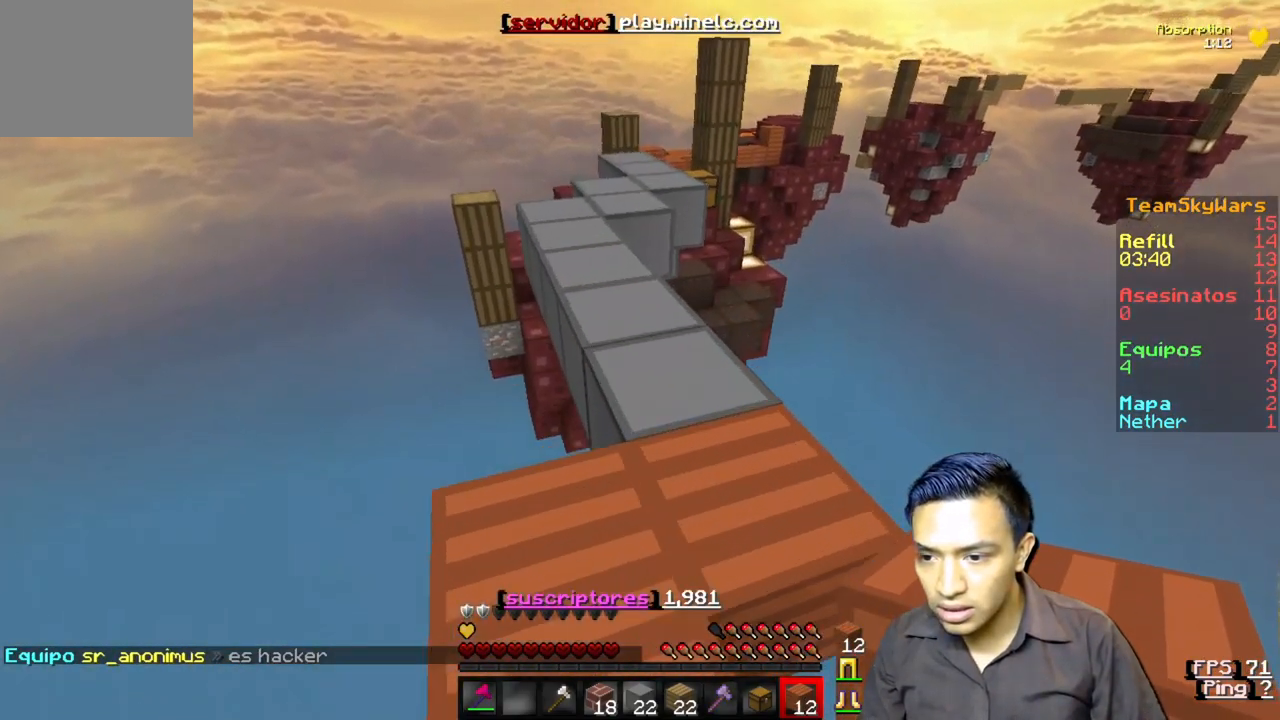
Gameplay with keyboard; each line is a JSON object with the keys held at the frame after it. "events" lists presses ("down") and releases ("up") of "a", "d", "s" and "w" between this image and that frame as [ms after this image, input, new state], when the widget could be followed in between. No other keys are recorded. Mouse input is not recorded.
{"keys": ["w"], "events": []}
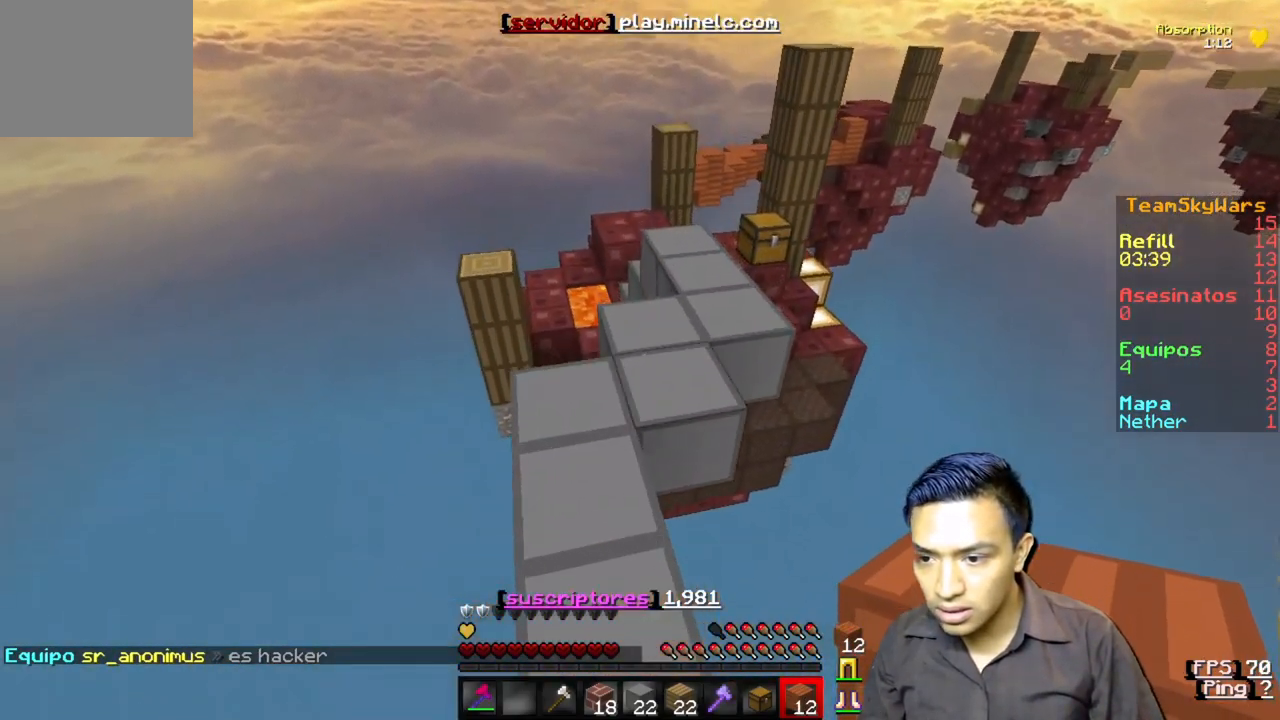
{"keys": ["w"], "events": []}
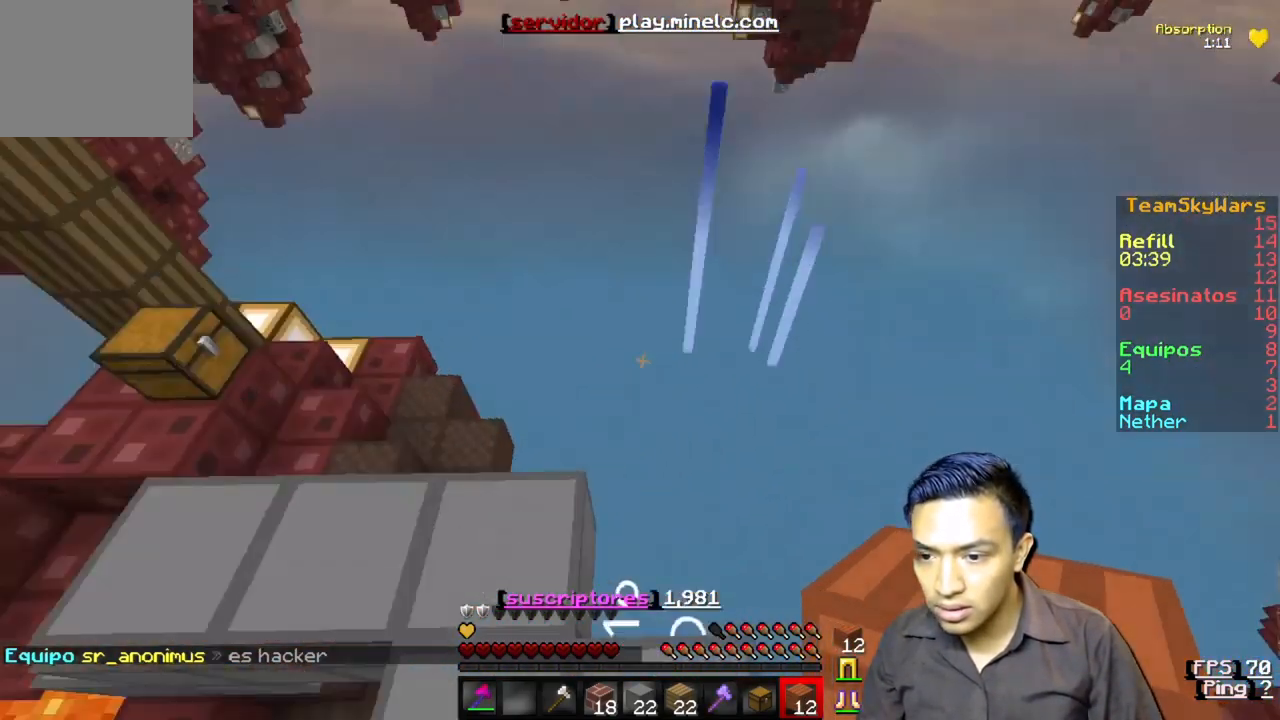
{"keys": [], "events": [[183, "w", "up"]]}
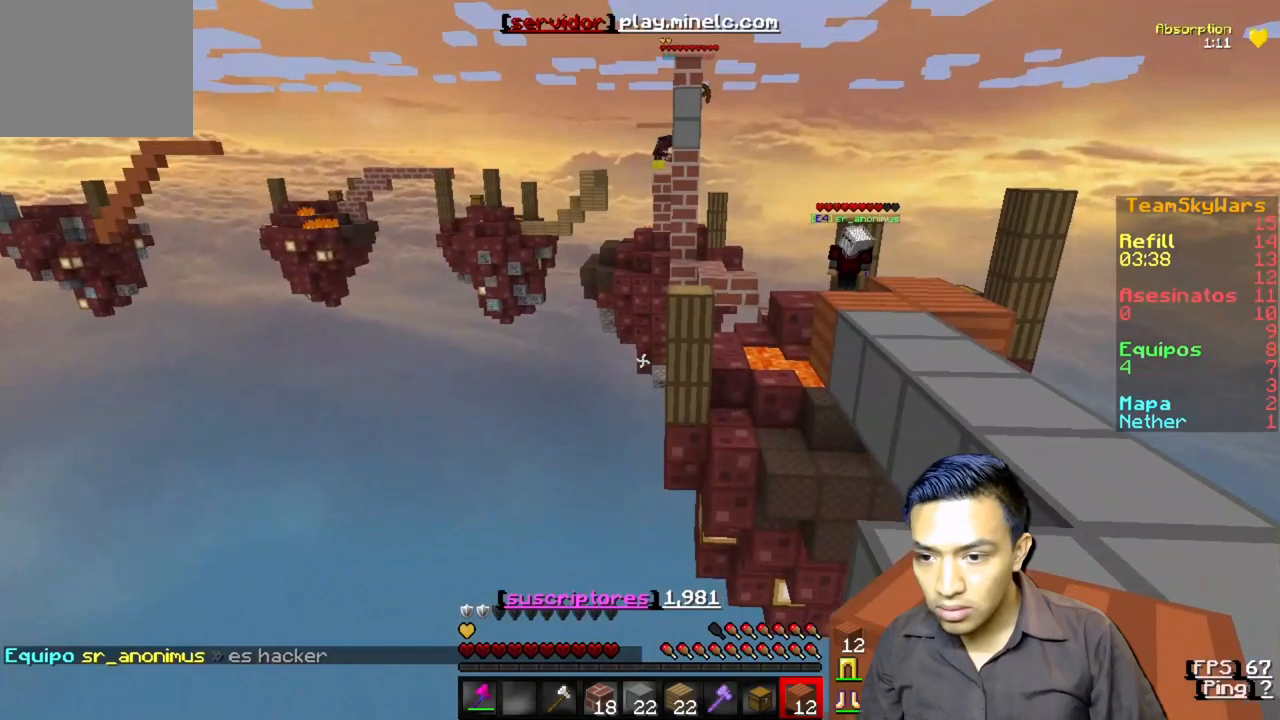
{"keys": [], "events": [[83, "d", "down"], [417, "d", "up"]]}
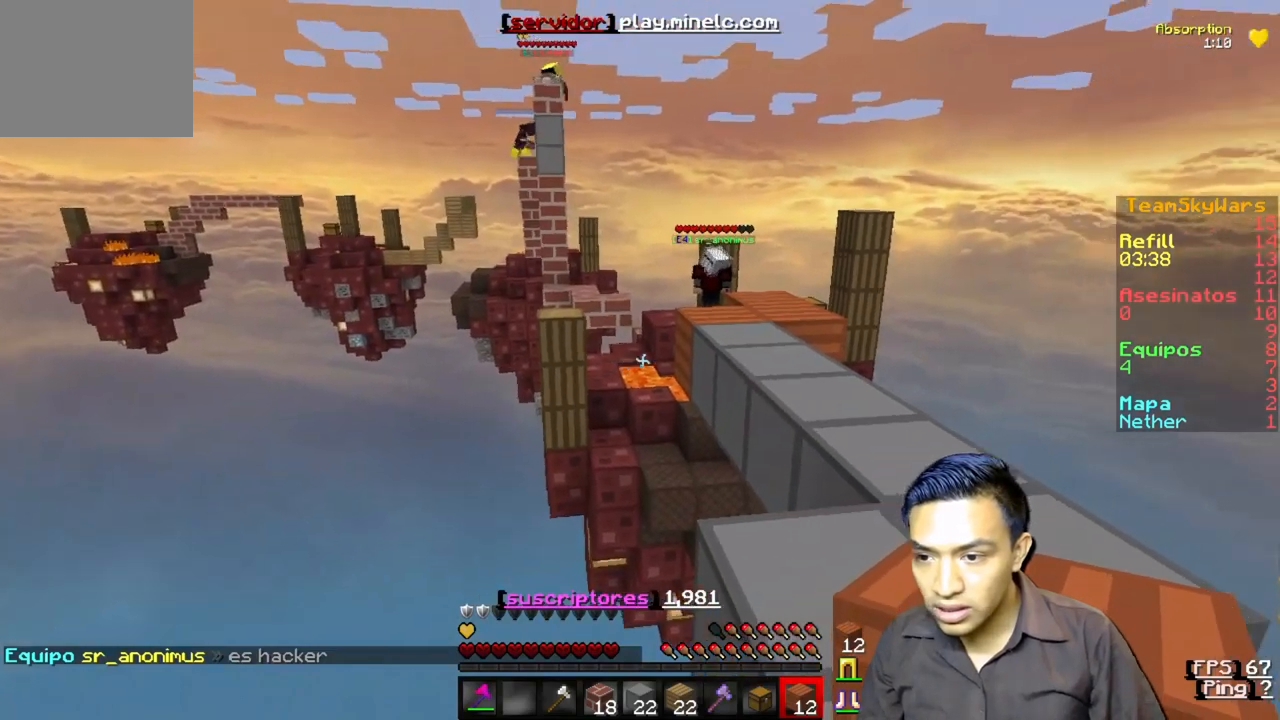
{"keys": [], "events": [[267, "d", "down"], [483, "d", "up"]]}
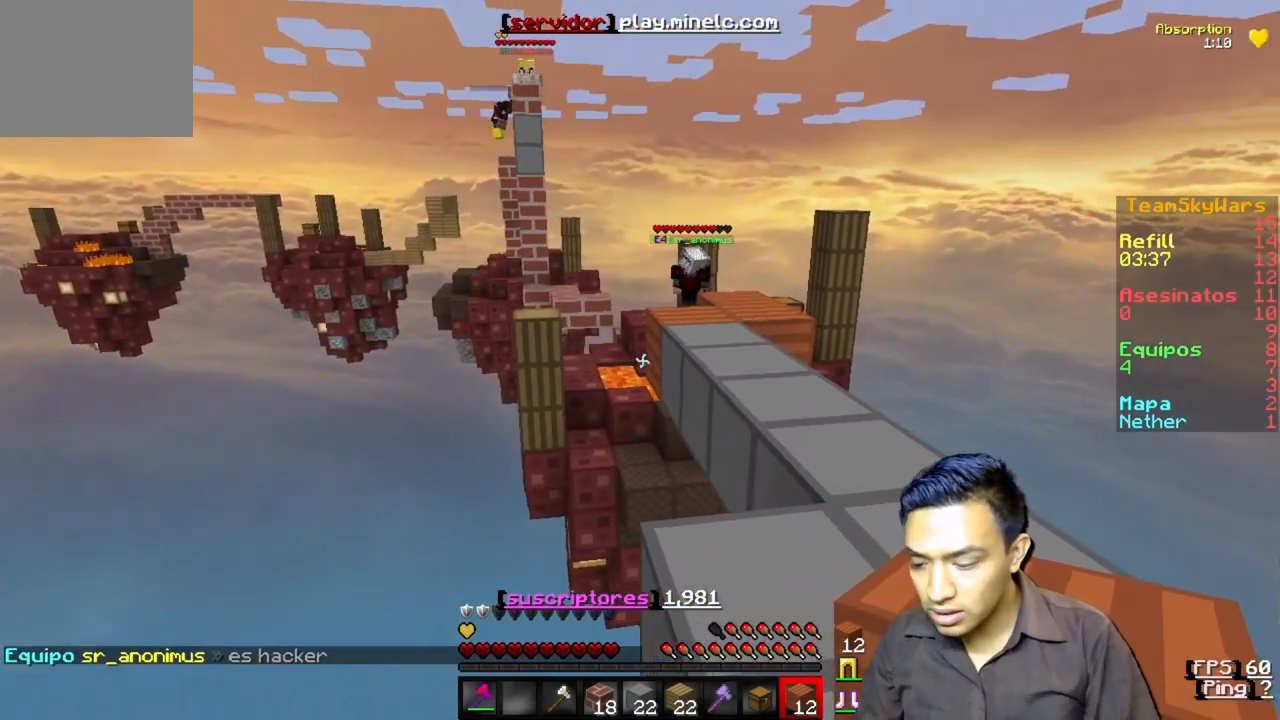
{"keys": [], "events": []}
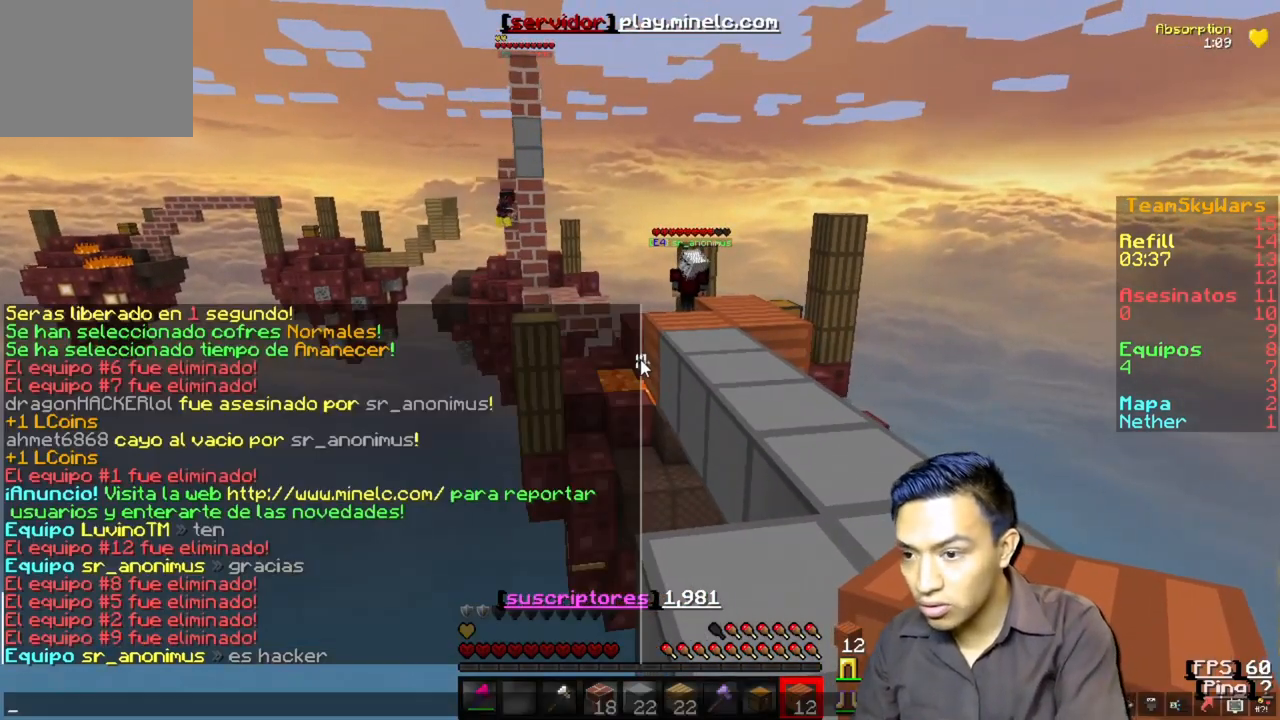
{"keys": [], "events": []}
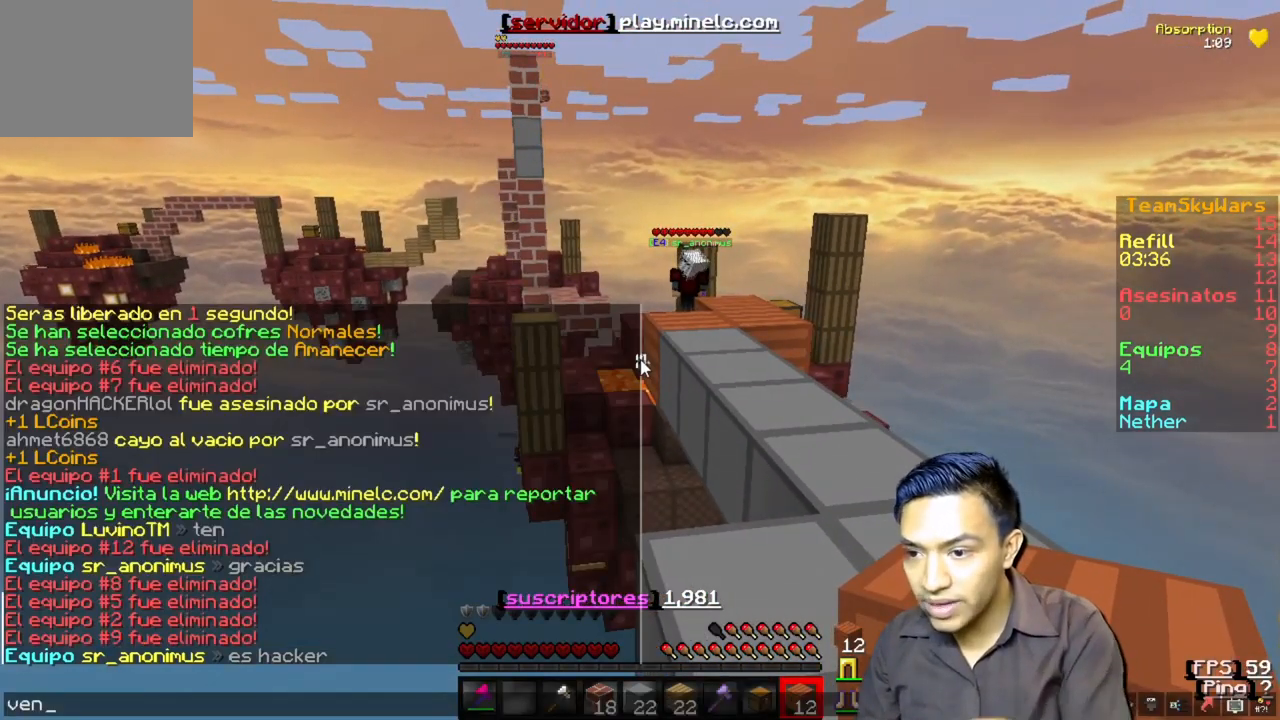
{"keys": [], "events": []}
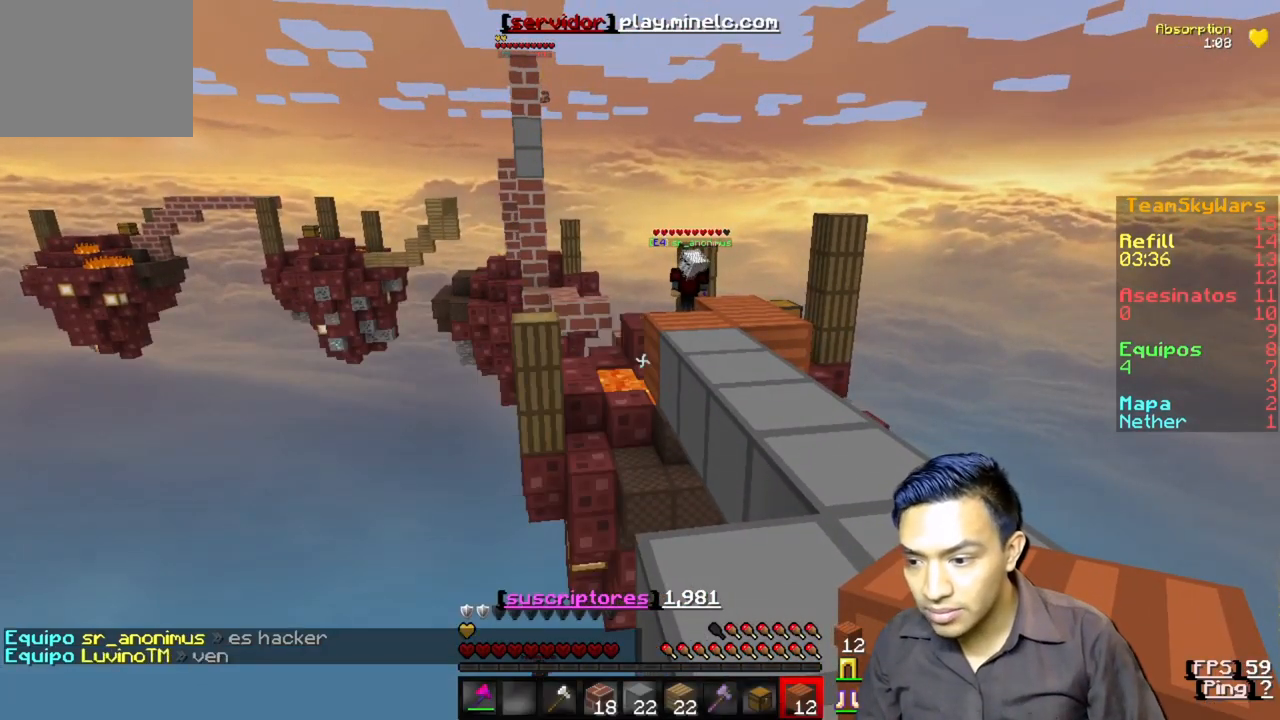
{"keys": [], "events": []}
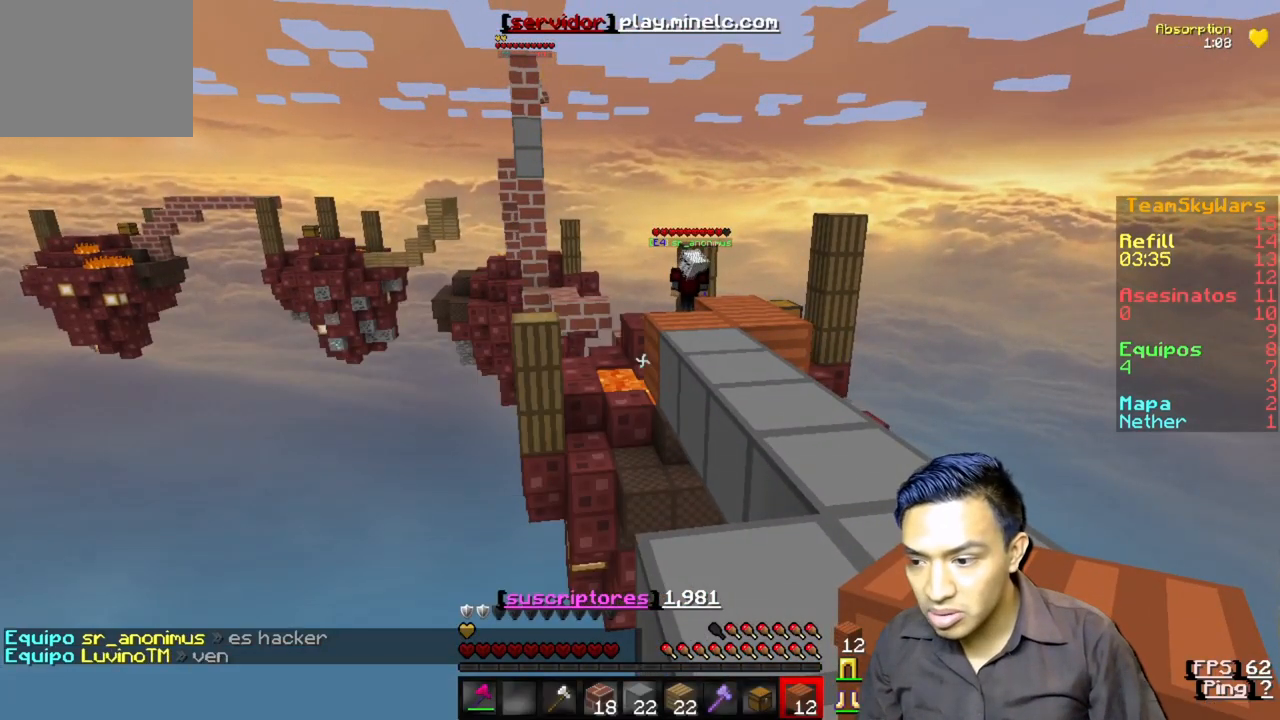
{"keys": [], "events": [[283, "d", "down"], [450, "d", "up"]]}
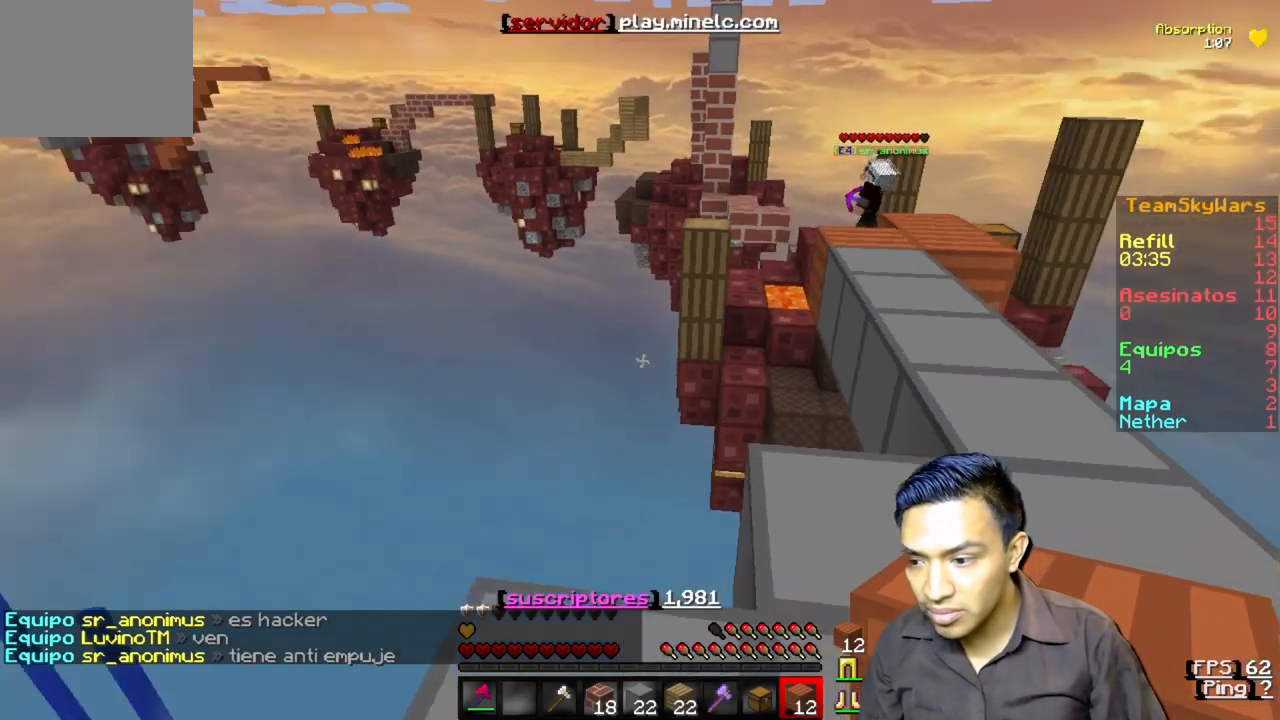
{"keys": ["w"], "events": [[417, "w", "down"]]}
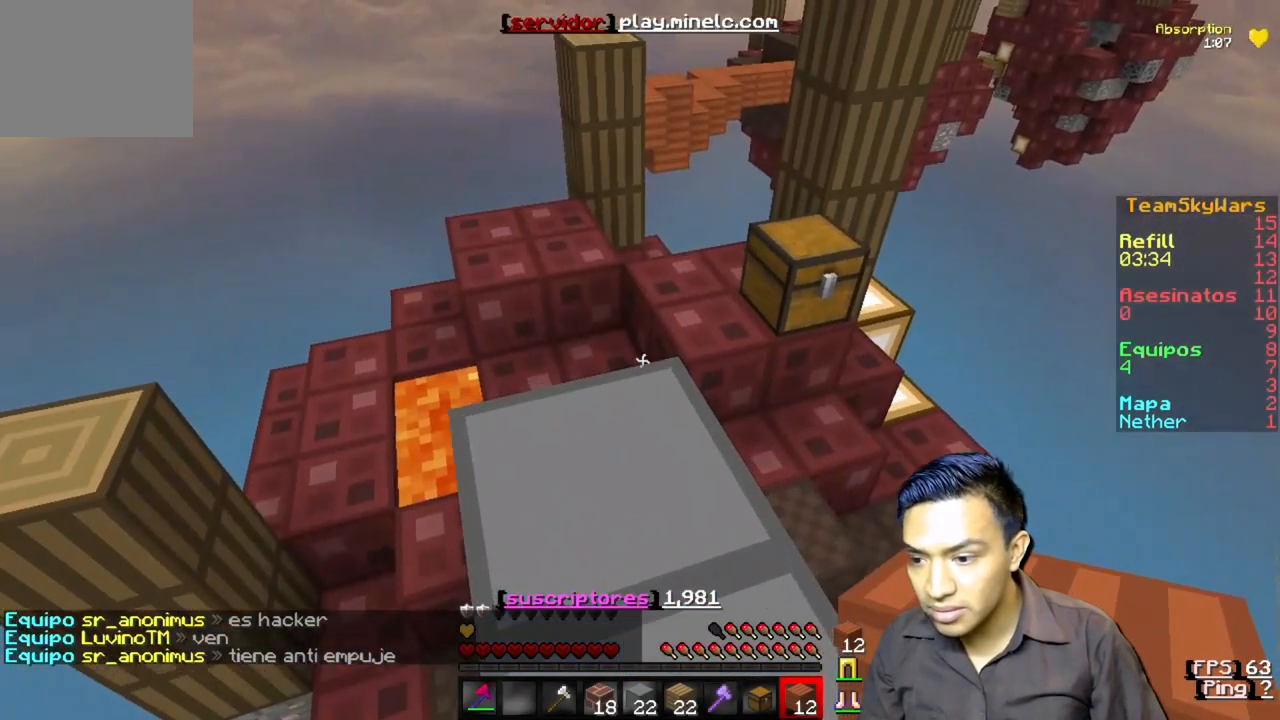
{"keys": ["a", "w"], "events": [[317, "a", "down"]]}
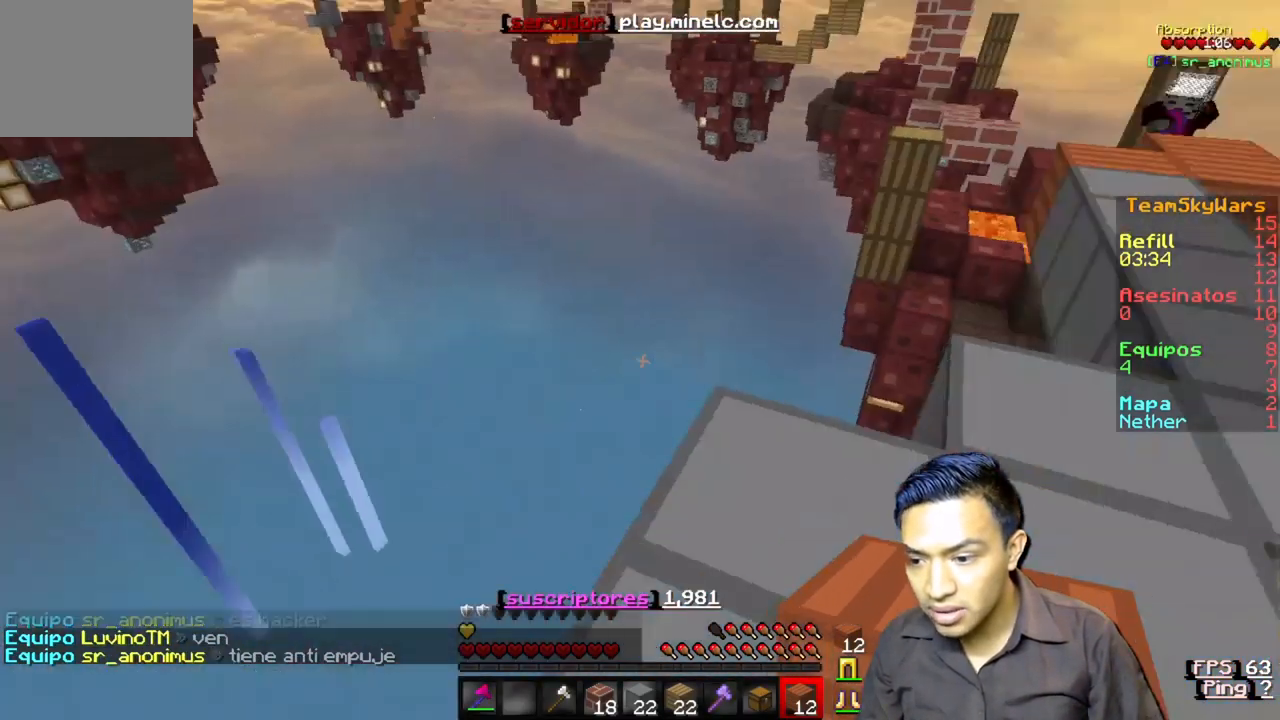
{"keys": [], "events": [[17, "w", "up"], [117, "a", "up"]]}
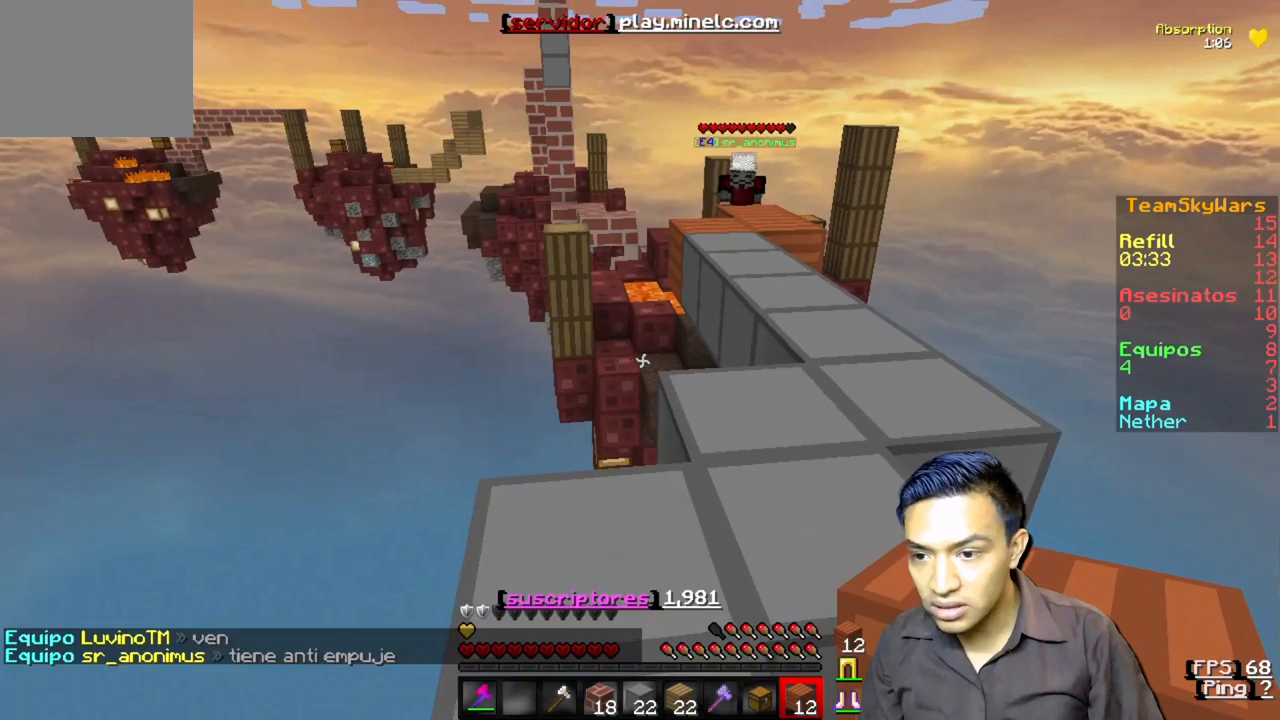
{"keys": [], "events": []}
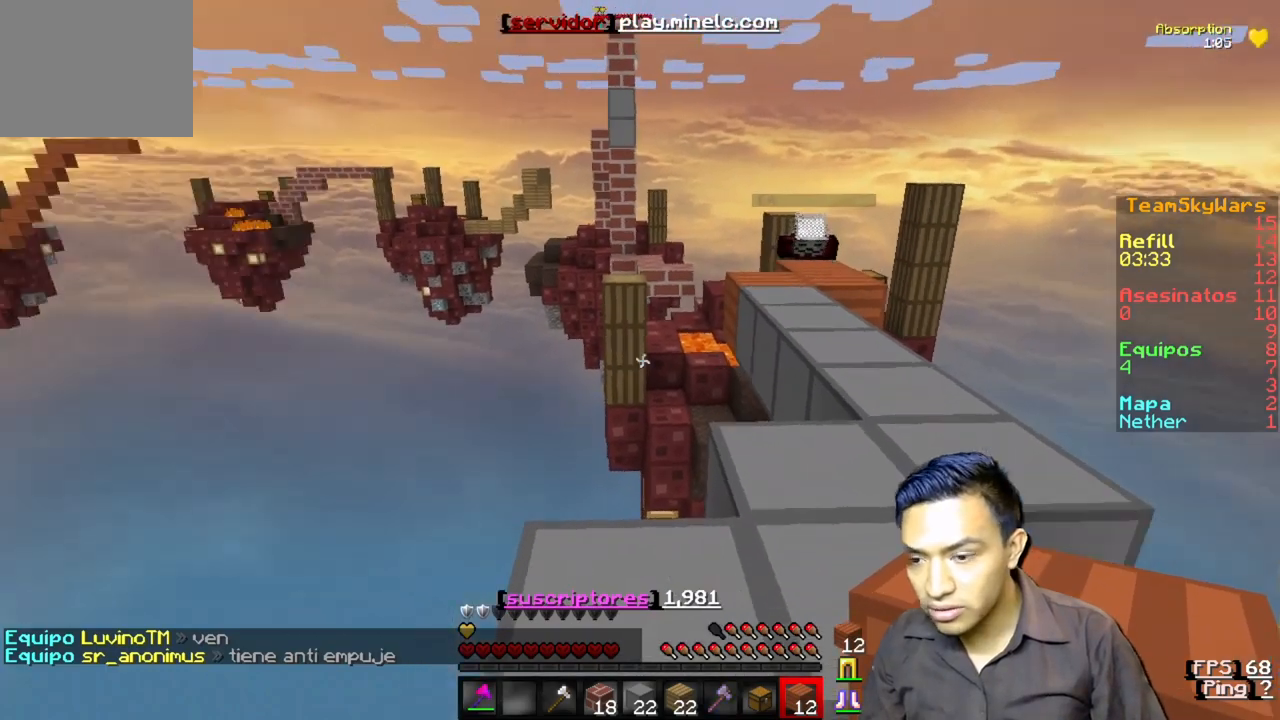
{"keys": [], "events": []}
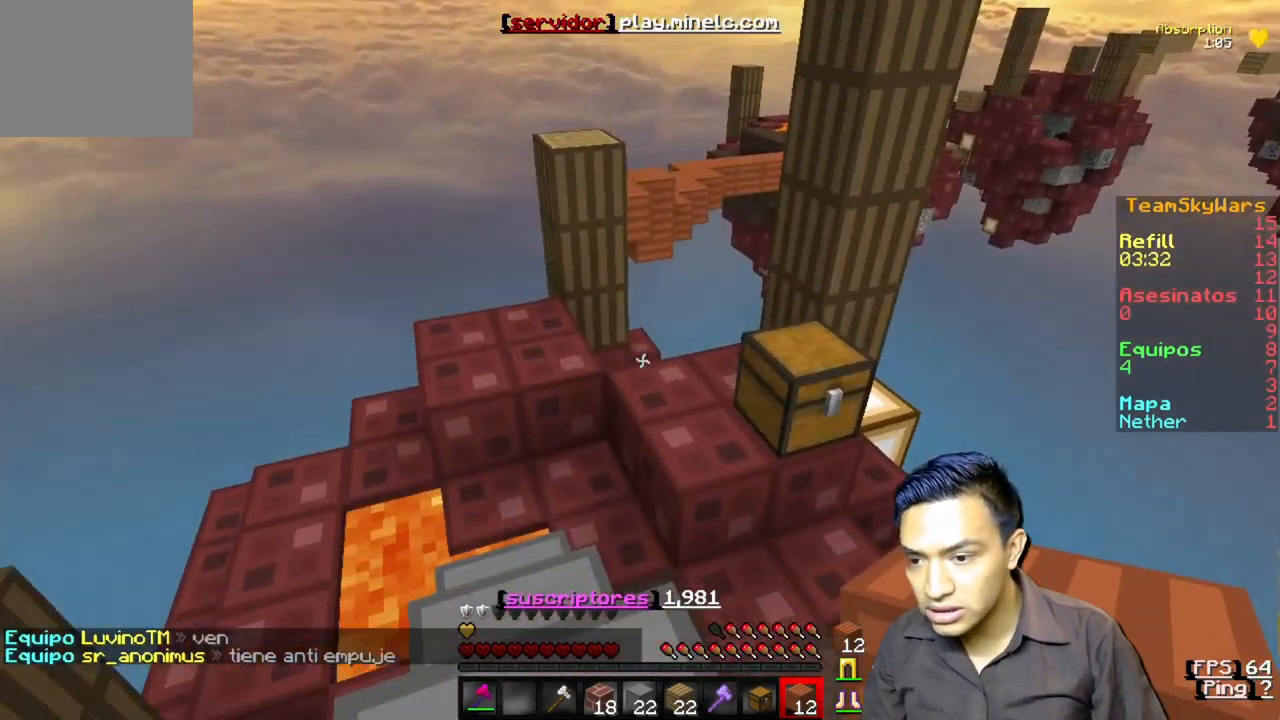
{"keys": ["w"], "events": [[317, "w", "down"]]}
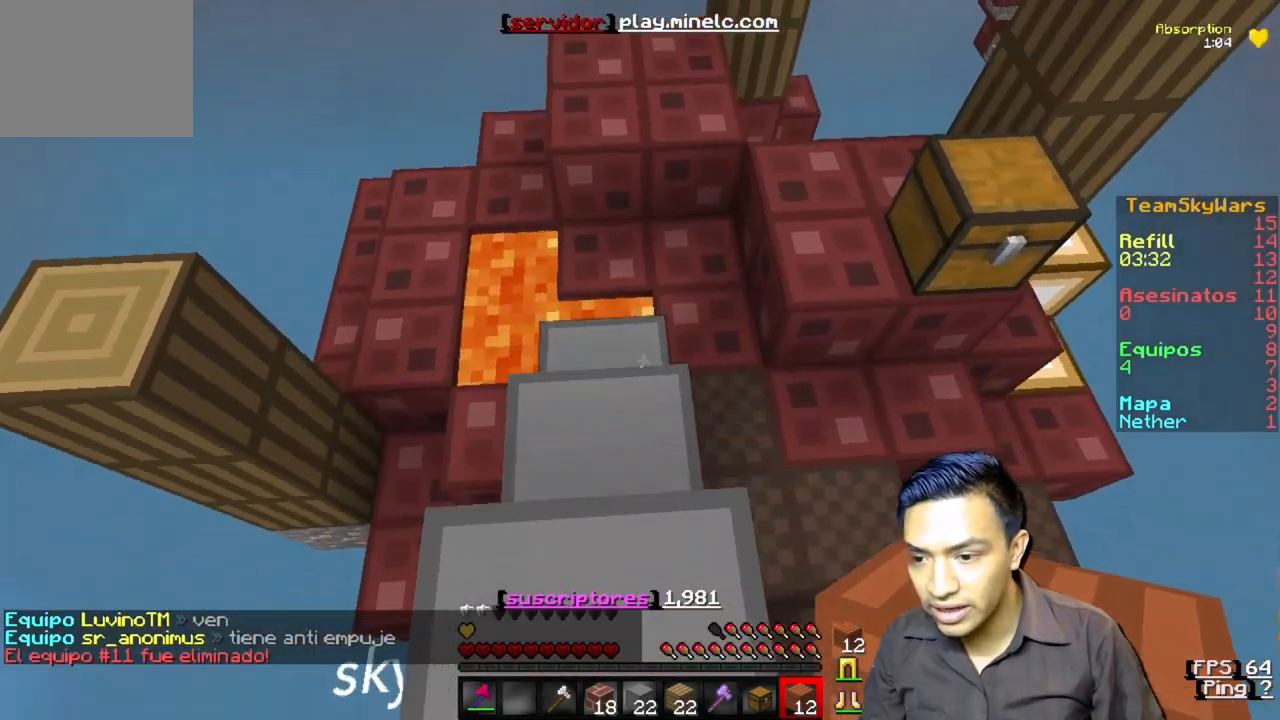
{"keys": [], "events": [[217, "w", "up"]]}
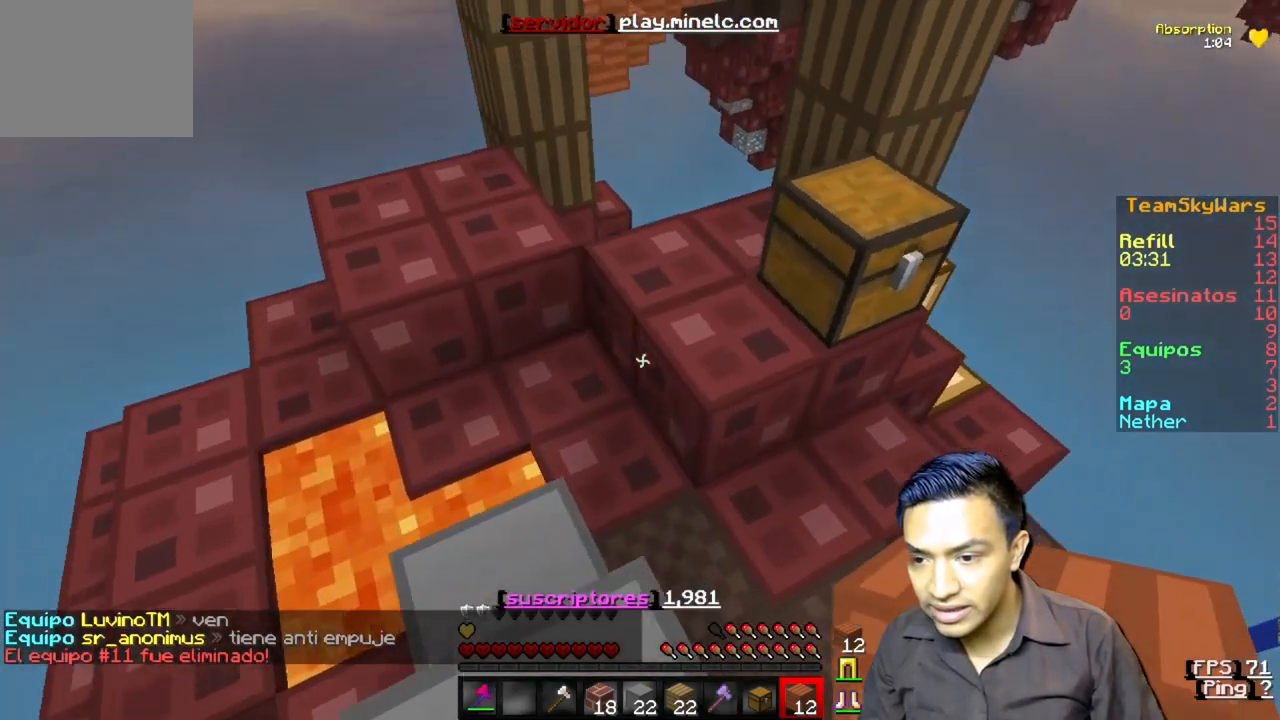
{"keys": [], "events": [[83, "w", "down"], [483, "w", "up"]]}
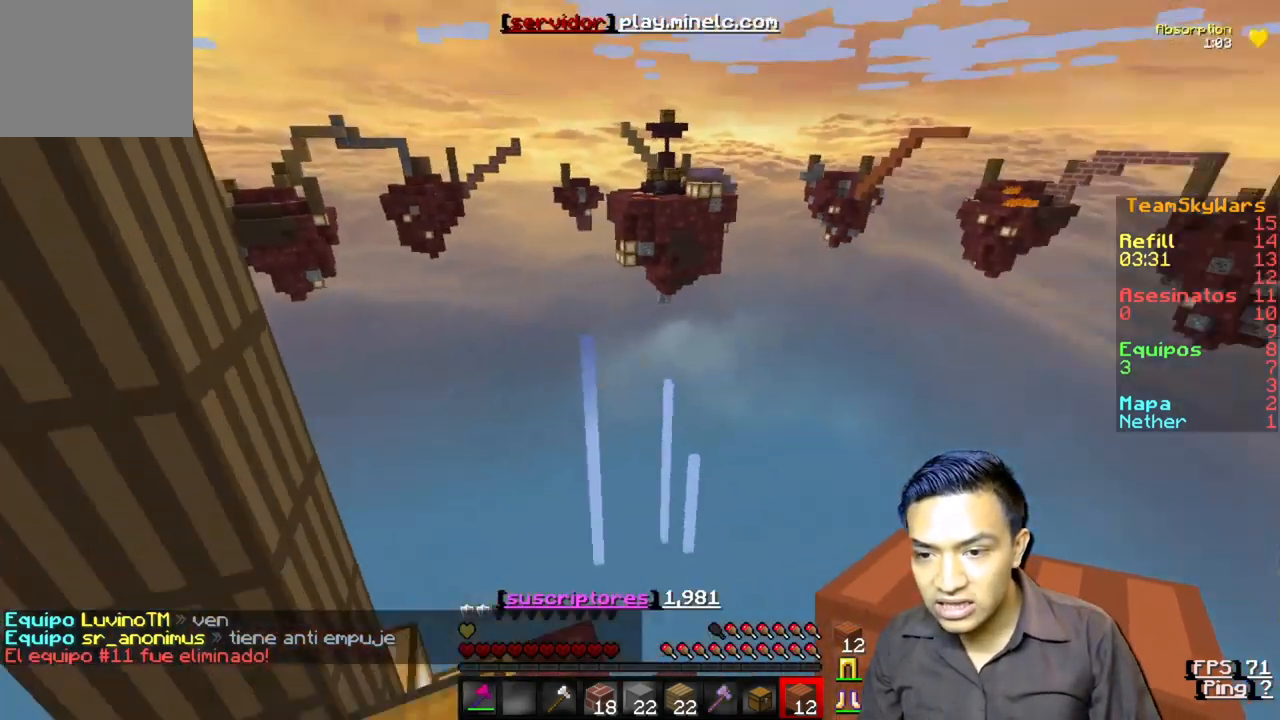
{"keys": [], "events": [[283, "s", "down"], [417, "s", "up"]]}
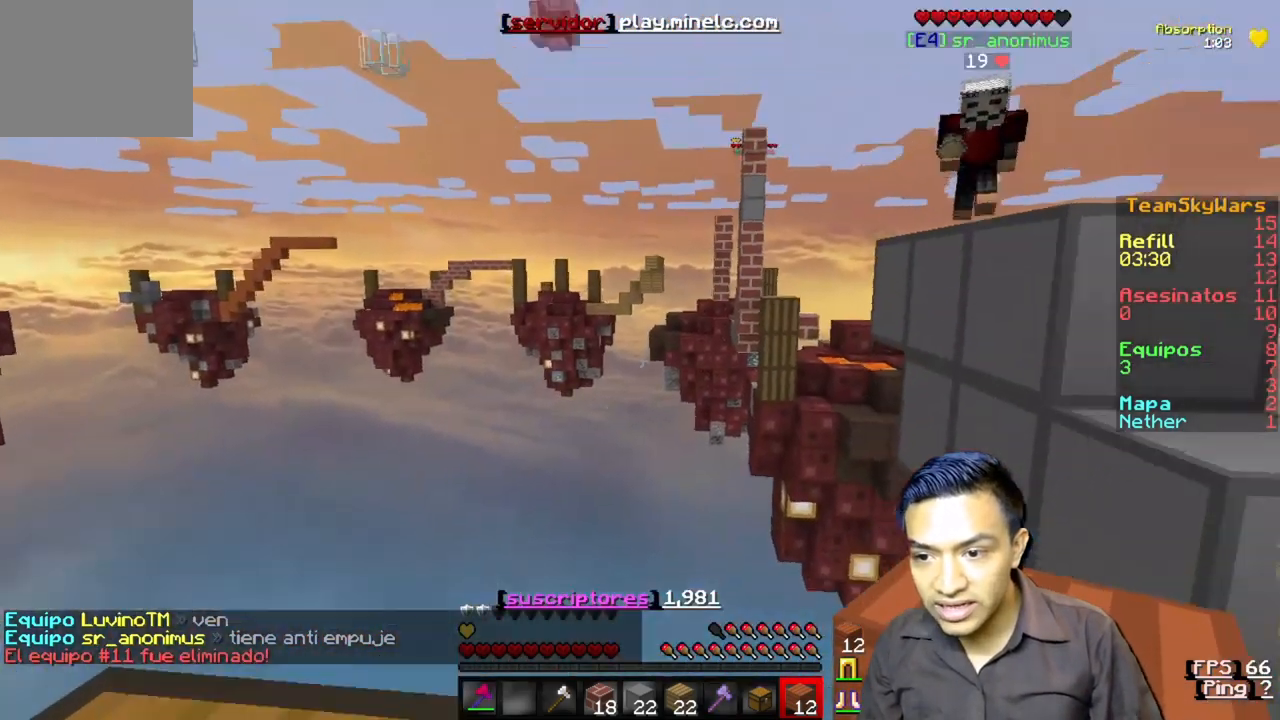
{"keys": [], "events": []}
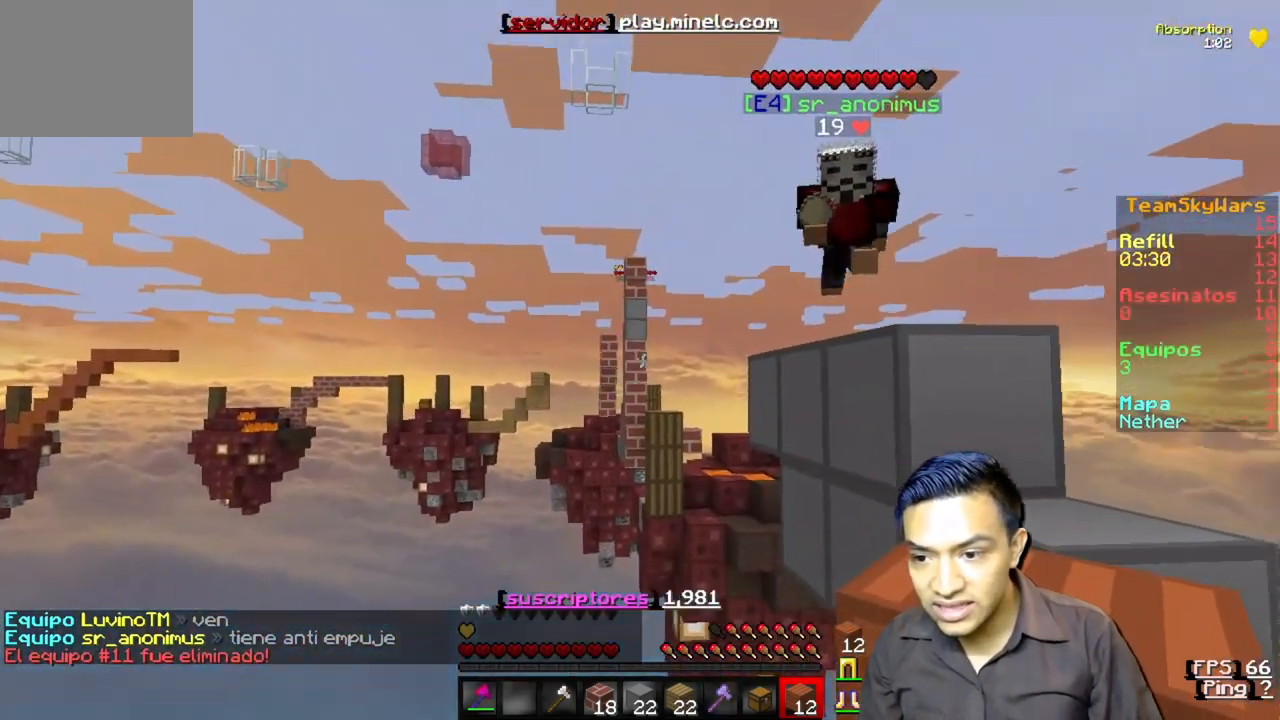
{"keys": [], "events": []}
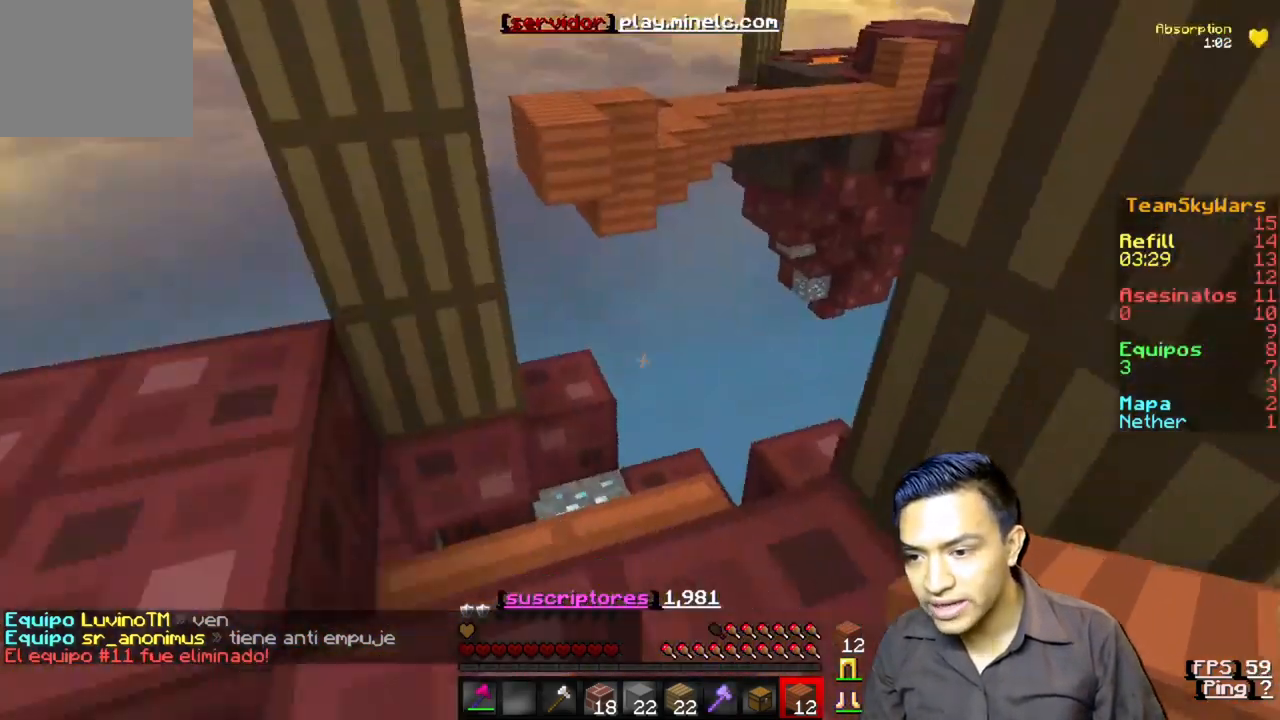
{"keys": ["w"], "events": [[483, "w", "down"]]}
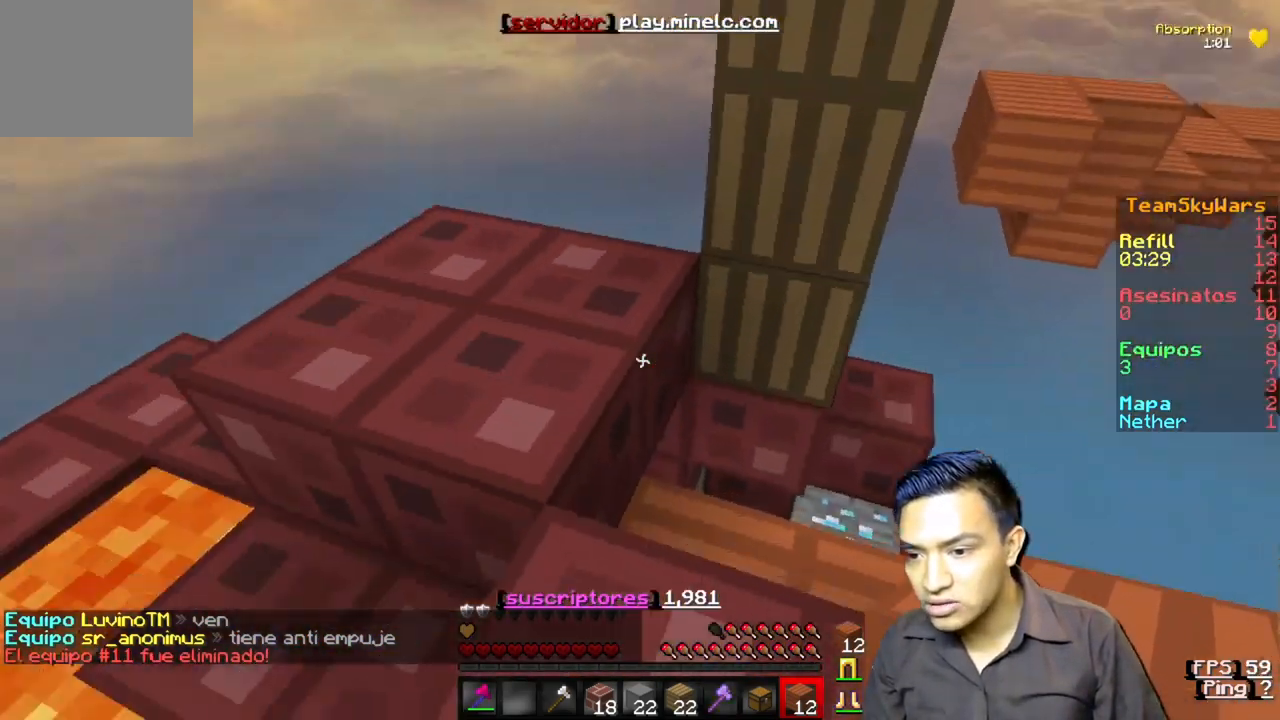
{"keys": ["a", "w"], "events": [[217, "a", "down"]]}
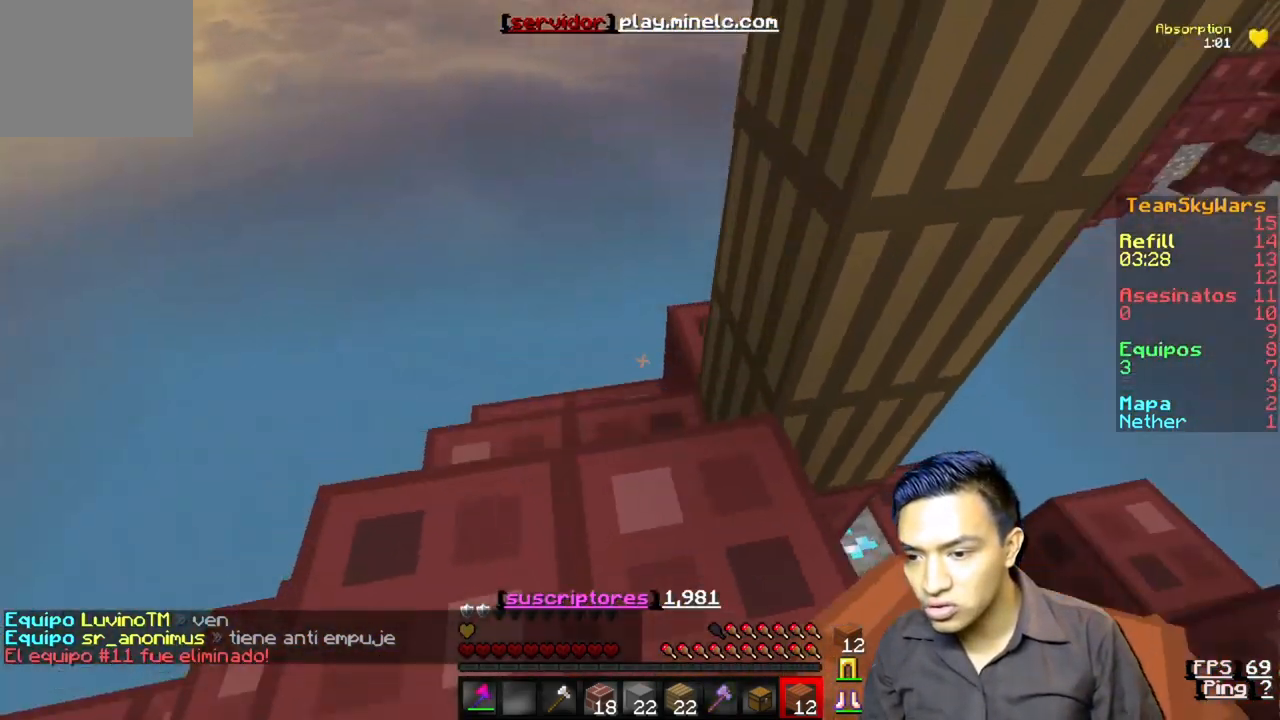
{"keys": ["w"], "events": [[33, "a", "up"]]}
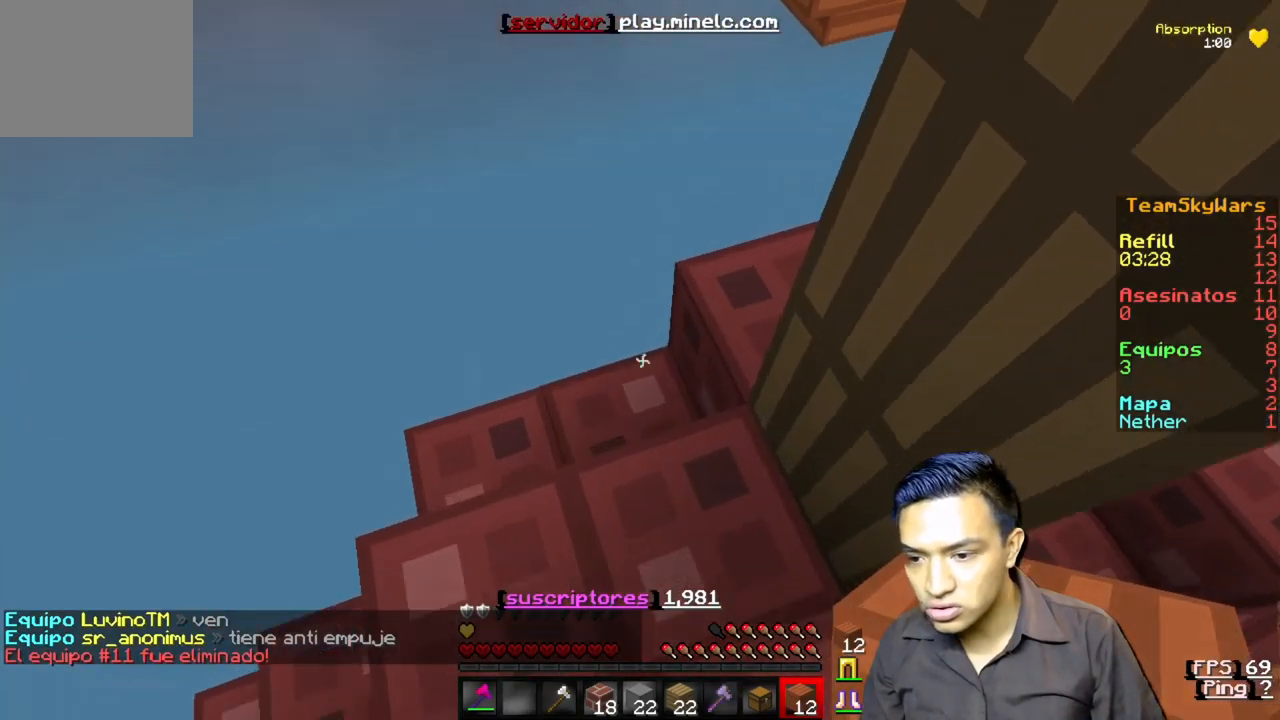
{"keys": ["w"], "events": []}
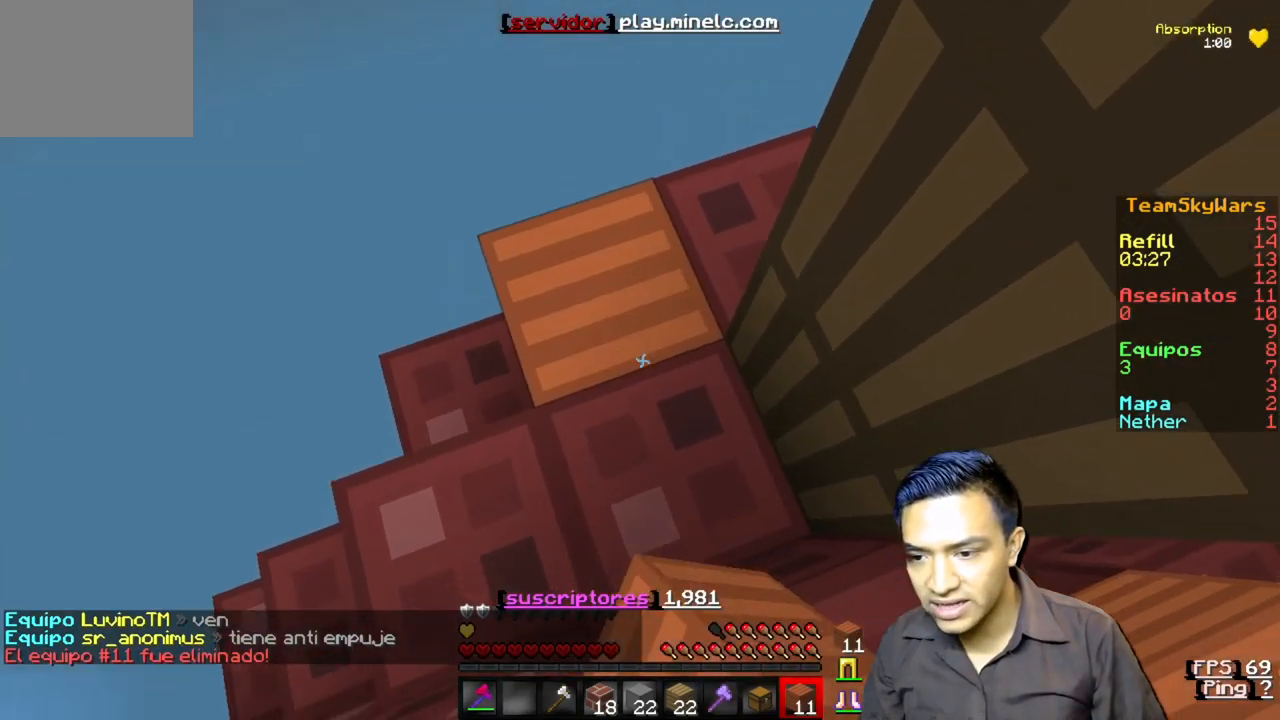
{"keys": ["w"], "events": []}
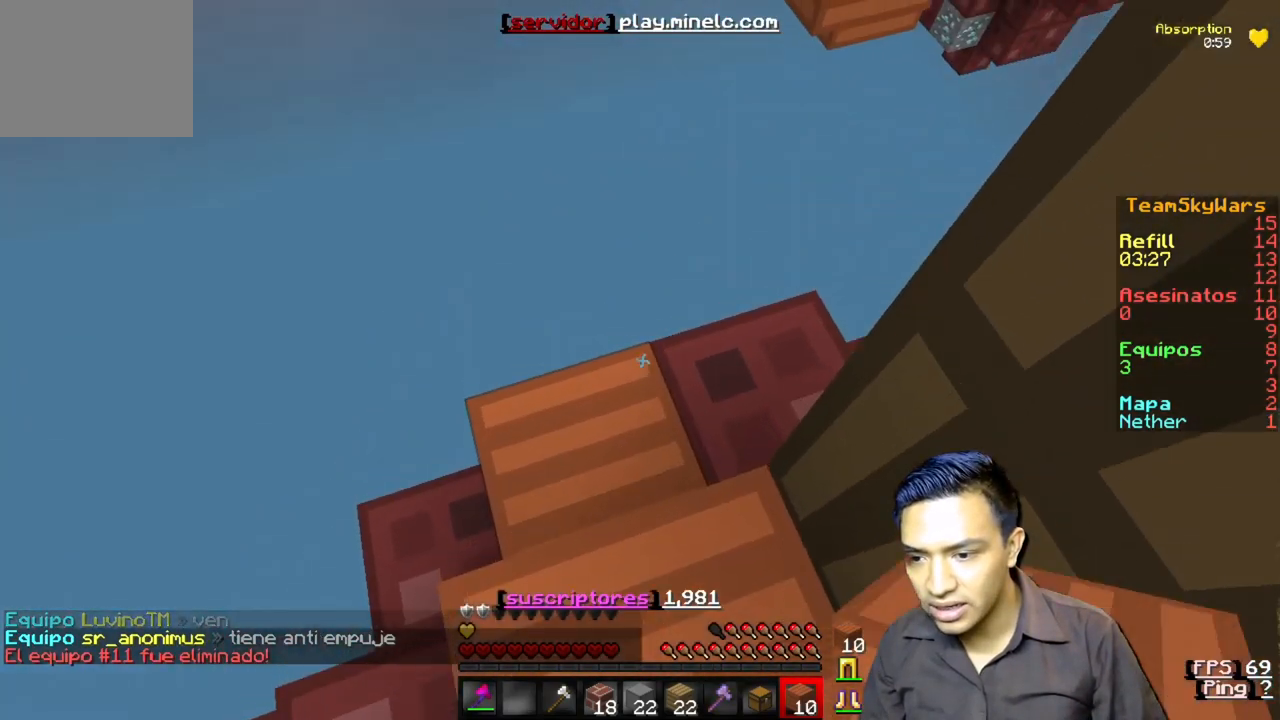
{"keys": ["w"], "events": []}